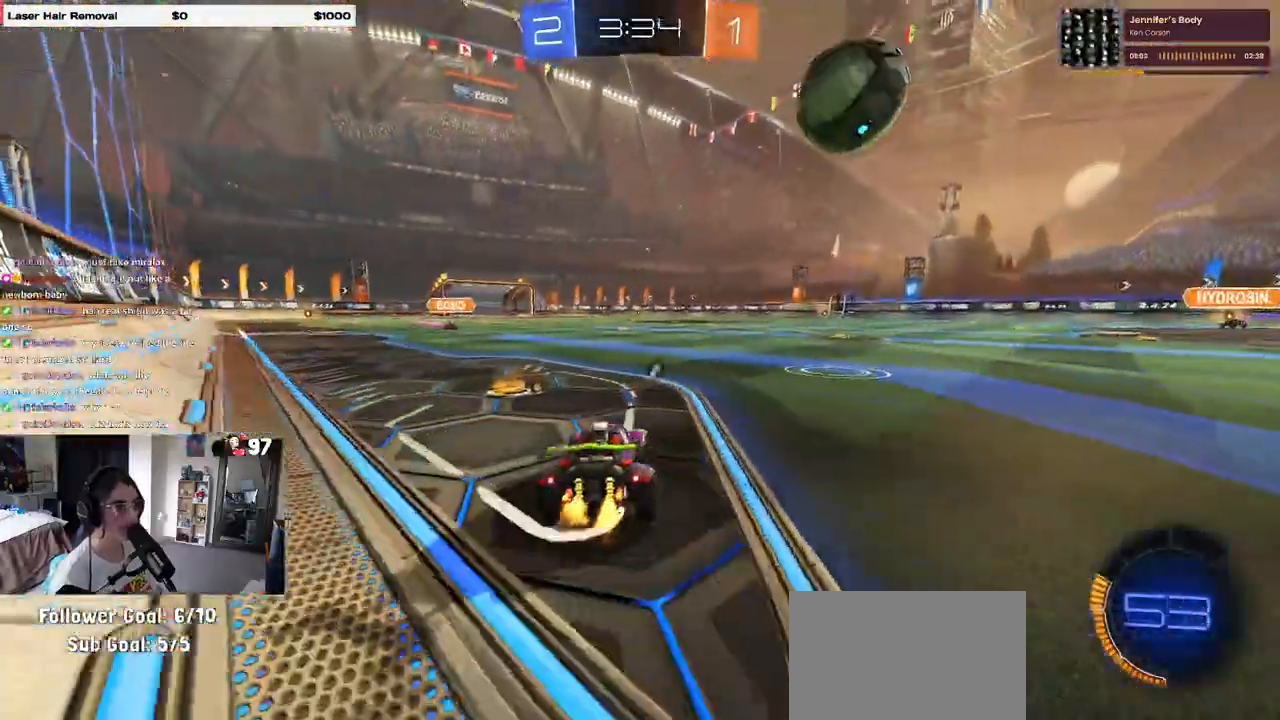
Gameplay with a controller (PlayStation layout); each line is a JSON object with the inputs held at the frame after it. "events" lists button and stick changes between this image and that frame as [ms after this image, input, new state], when the widget could be followed in between.
{"buttons": ["R2"], "left_stick": "down-right", "right_stick": "center", "events": [[50, "left_stick", "left"], [100, "left_stick", "center"], [167, "SQUARE", "up"], [417, "CROSS", "down"], [417, "left_stick", "down-right"], [500, "CROSS", "up"]]}
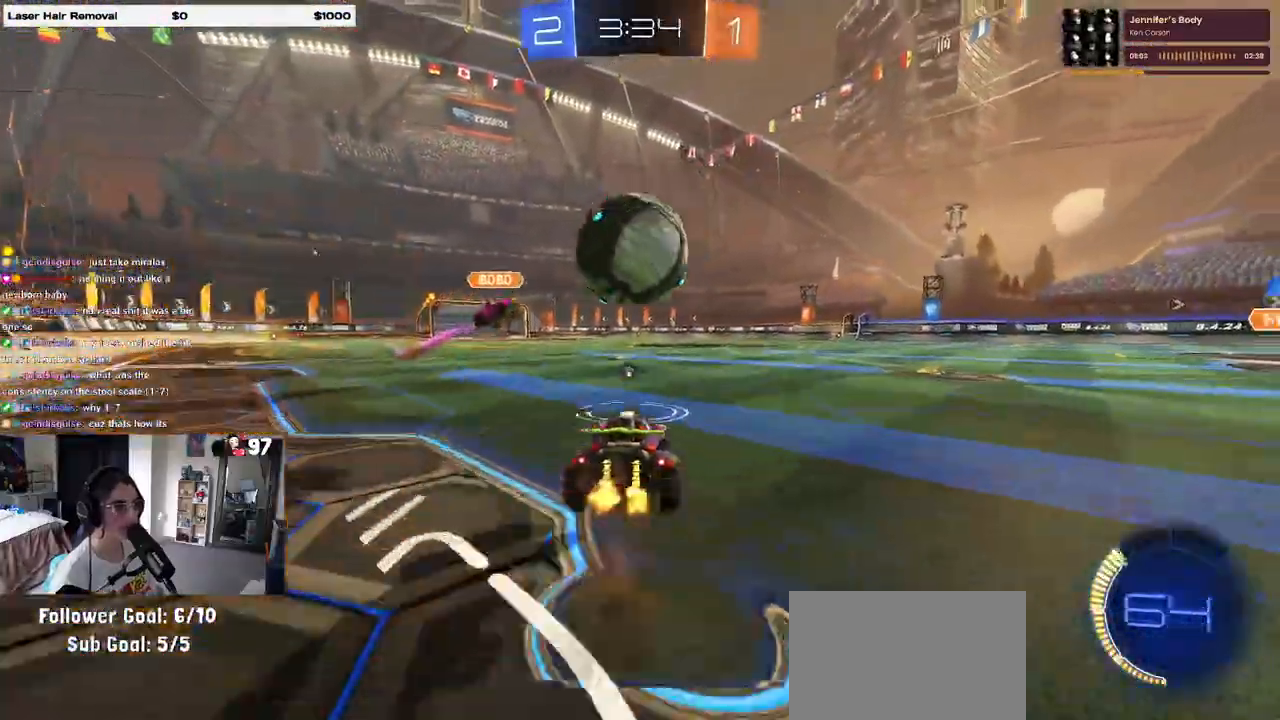
{"buttons": ["SQUARE", "R1", "R2"], "left_stick": "down-left", "right_stick": "center", "events": [[50, "left_stick", "up"], [167, "CROSS", "down"], [167, "R1", "down"], [250, "left_stick", "down-left"], [300, "CROSS", "up"], [450, "SQUARE", "down"]]}
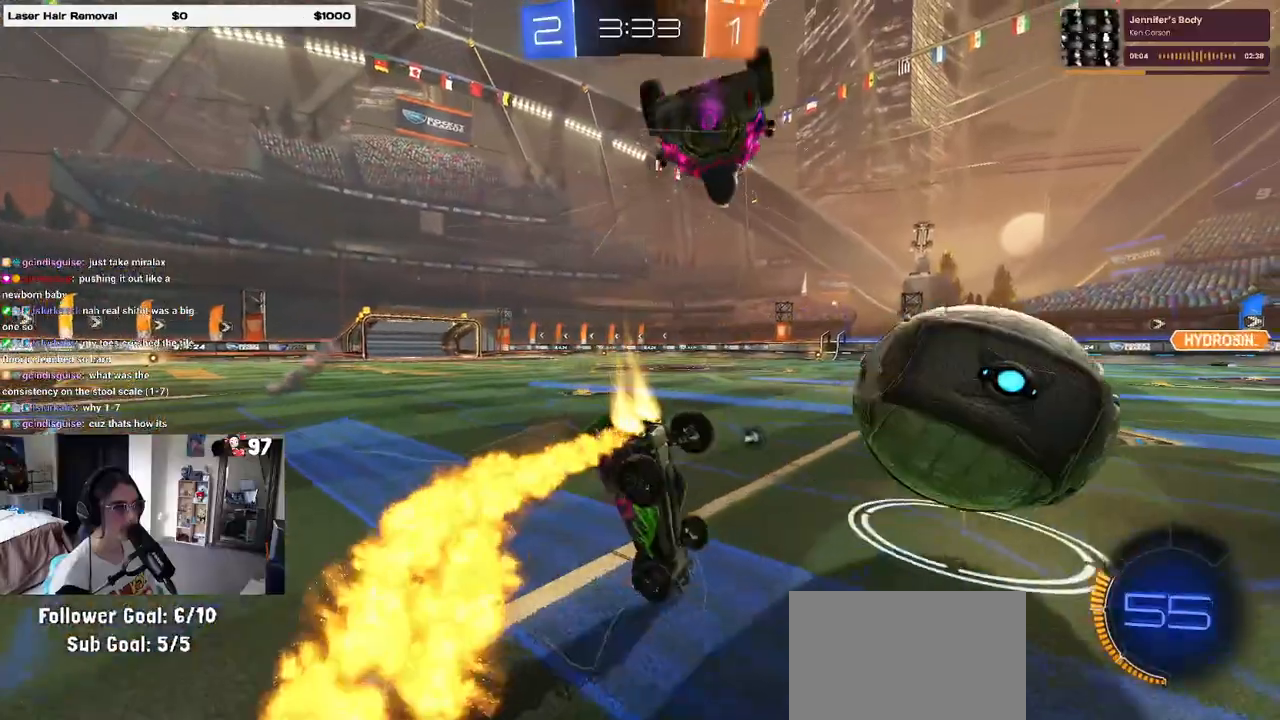
{"buttons": ["SQUARE", "R2"], "left_stick": "down-left", "right_stick": "center", "events": [[117, "R1", "up"]]}
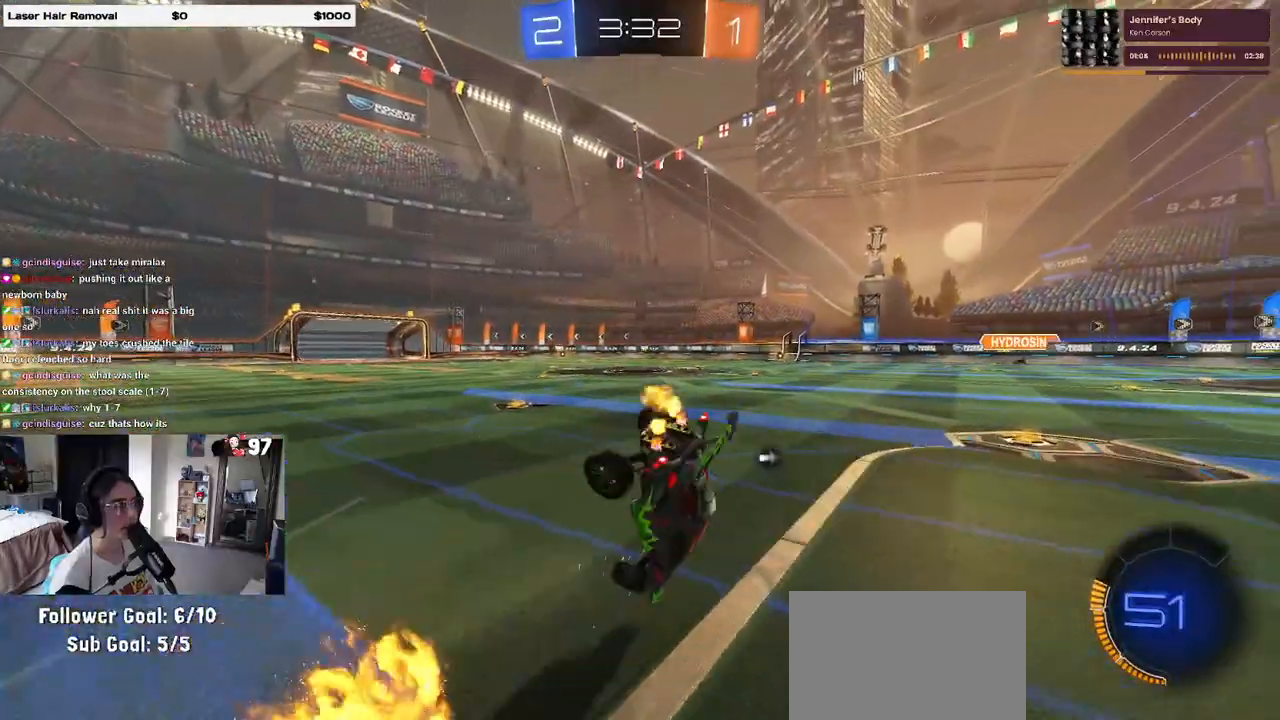
{"buttons": ["R2"], "left_stick": "center", "right_stick": "center", "events": [[83, "SQUARE", "up"], [133, "TRIANGLE", "down"], [167, "left_stick", "center"], [283, "TRIANGLE", "up"]]}
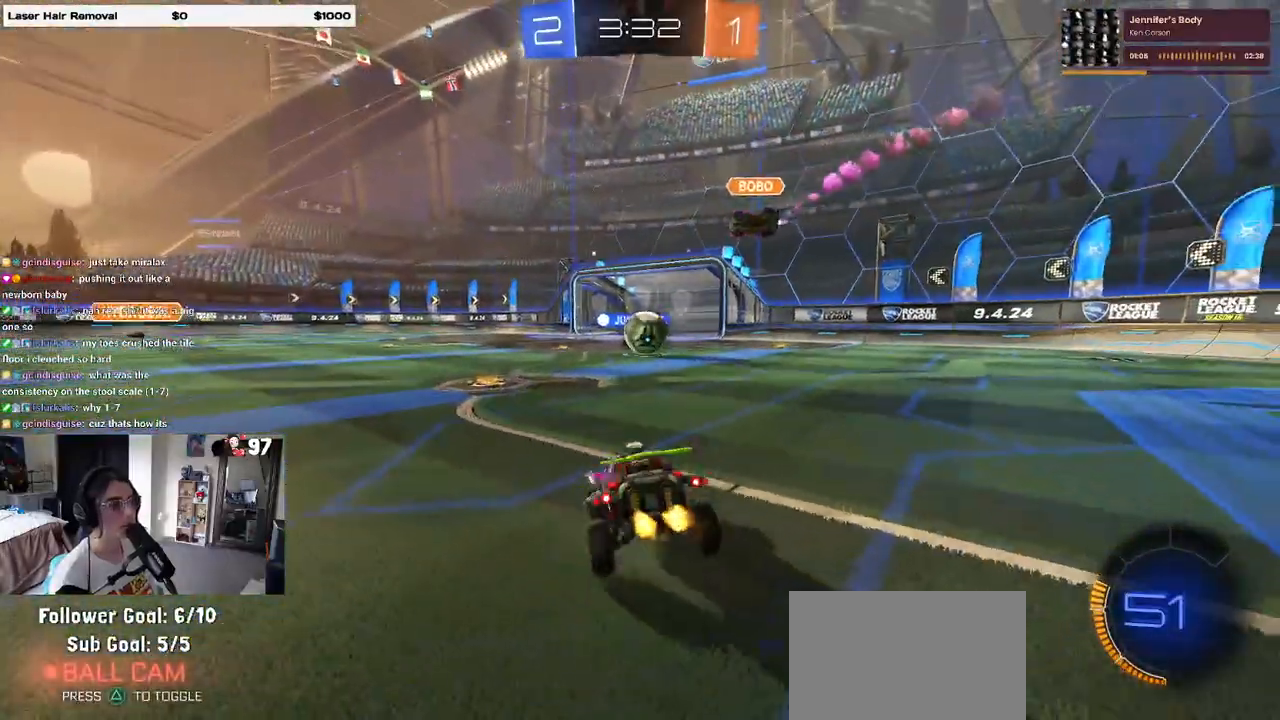
{"buttons": ["R2"], "left_stick": "left", "right_stick": "center", "events": [[250, "left_stick", "right"], [383, "left_stick", "center"], [483, "left_stick", "left"]]}
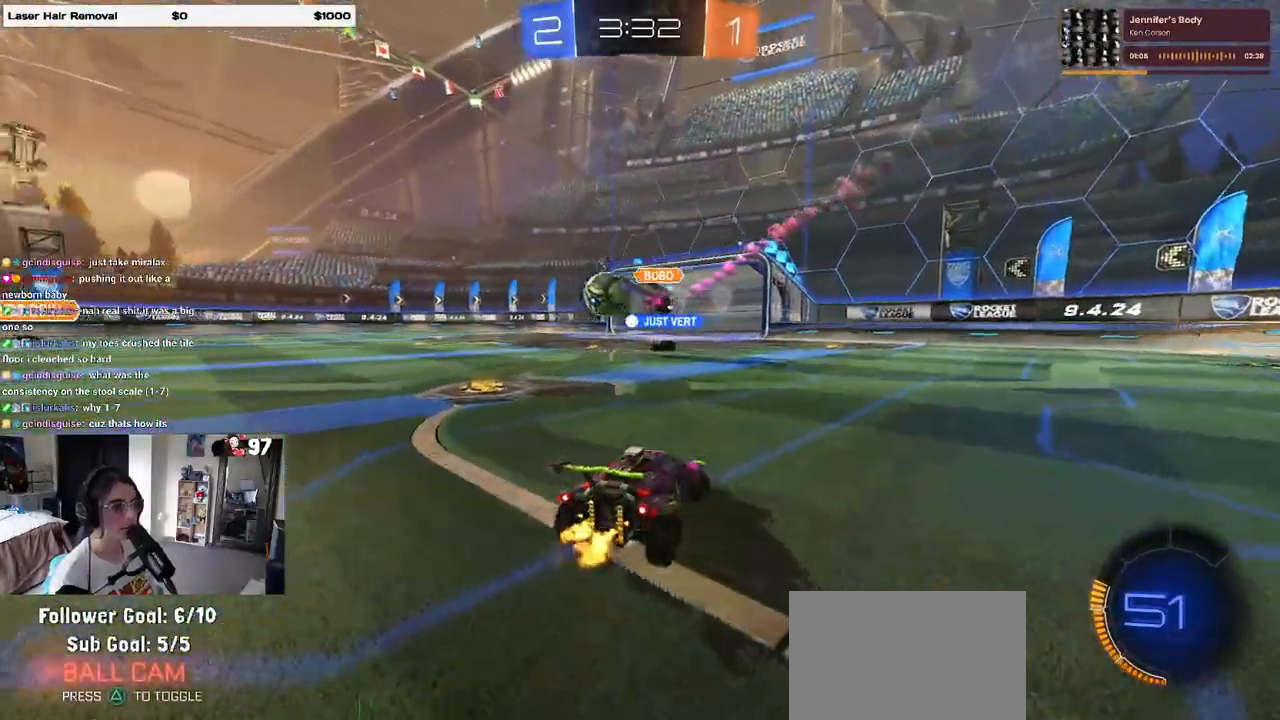
{"buttons": ["R2"], "left_stick": "down-right", "right_stick": "center", "events": [[483, "left_stick", "down-right"]]}
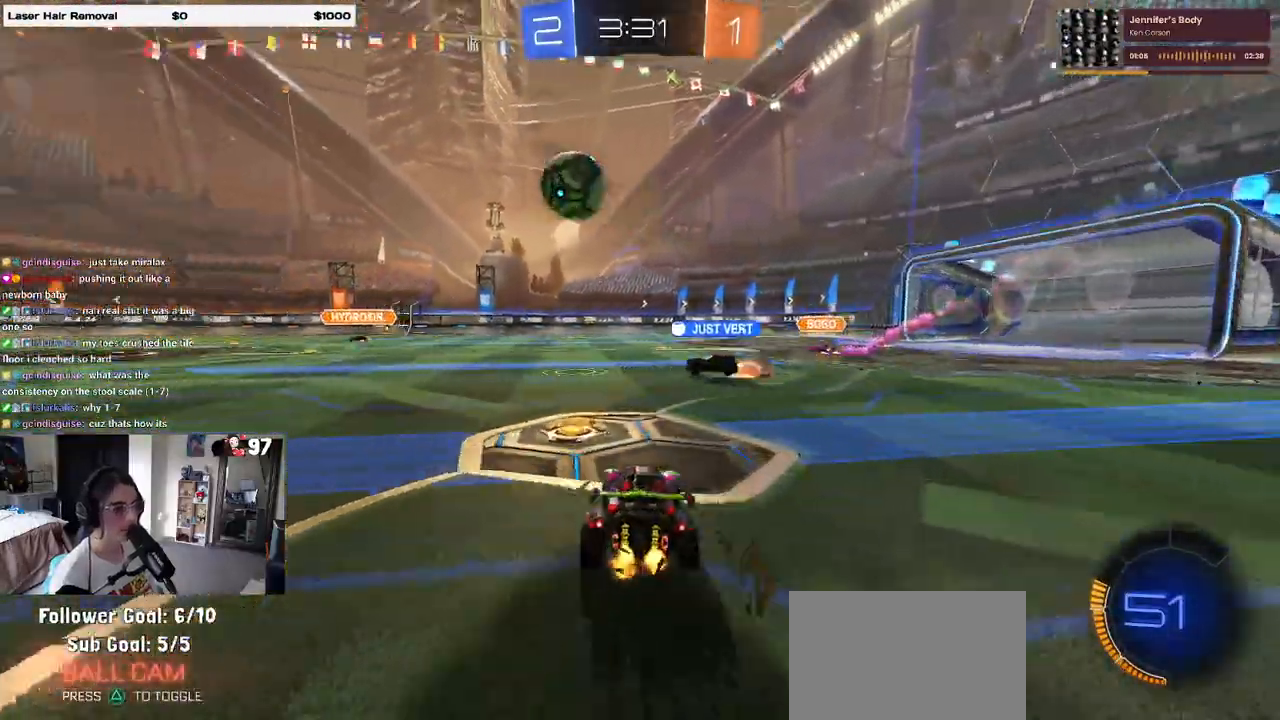
{"buttons": ["R2"], "left_stick": "left", "right_stick": "center", "events": [[150, "left_stick", "center"], [233, "left_stick", "left"]]}
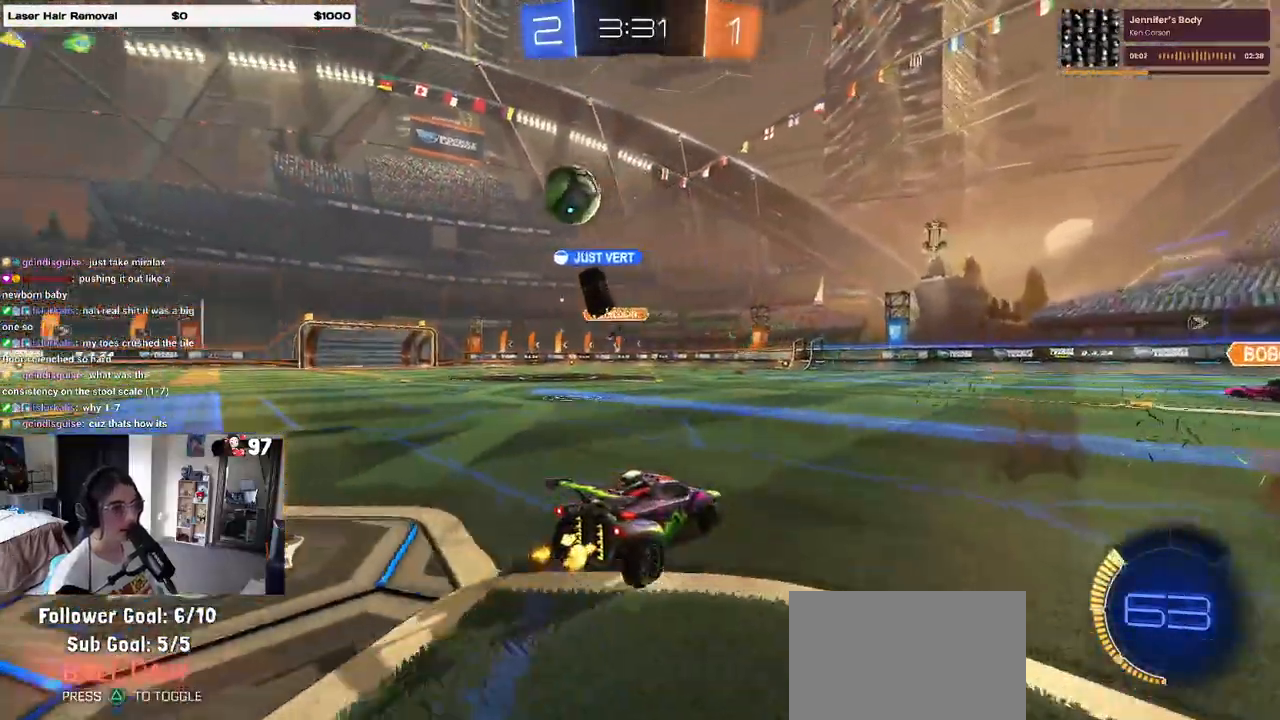
{"buttons": ["R2"], "left_stick": "left", "right_stick": "center", "events": []}
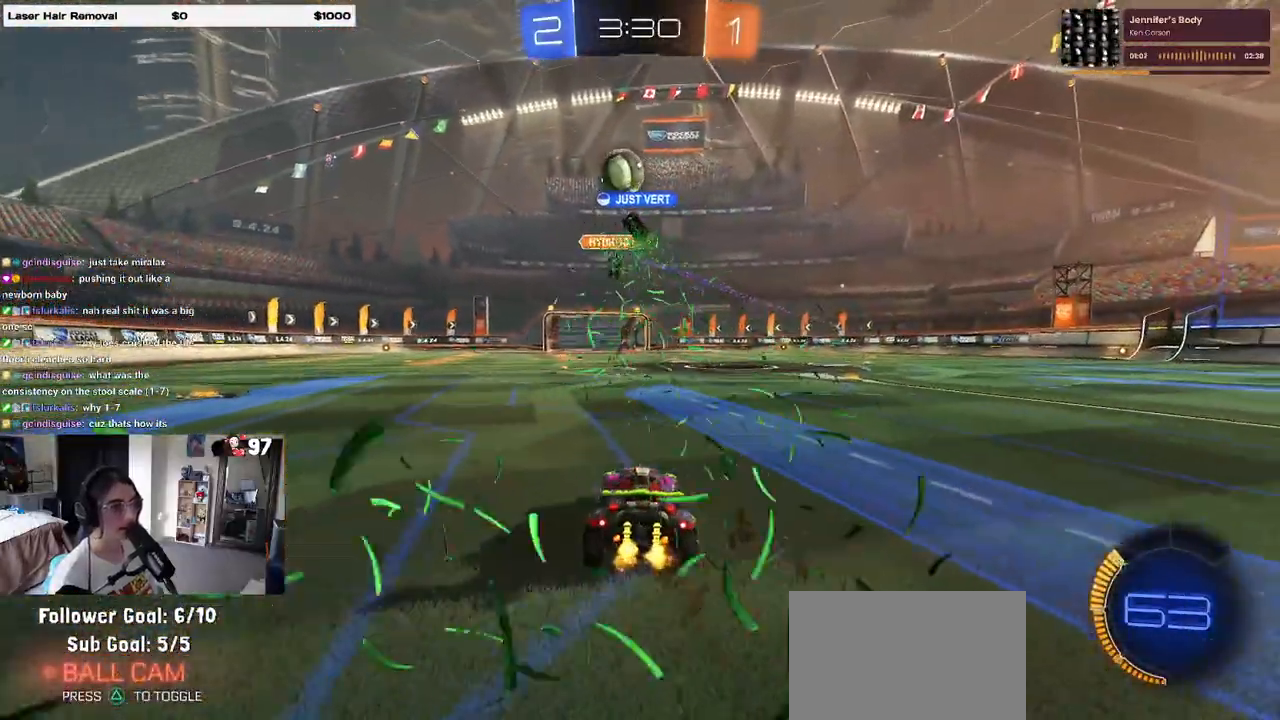
{"buttons": ["R2"], "left_stick": "left", "right_stick": "center", "events": [[83, "left_stick", "center"], [283, "left_stick", "left"]]}
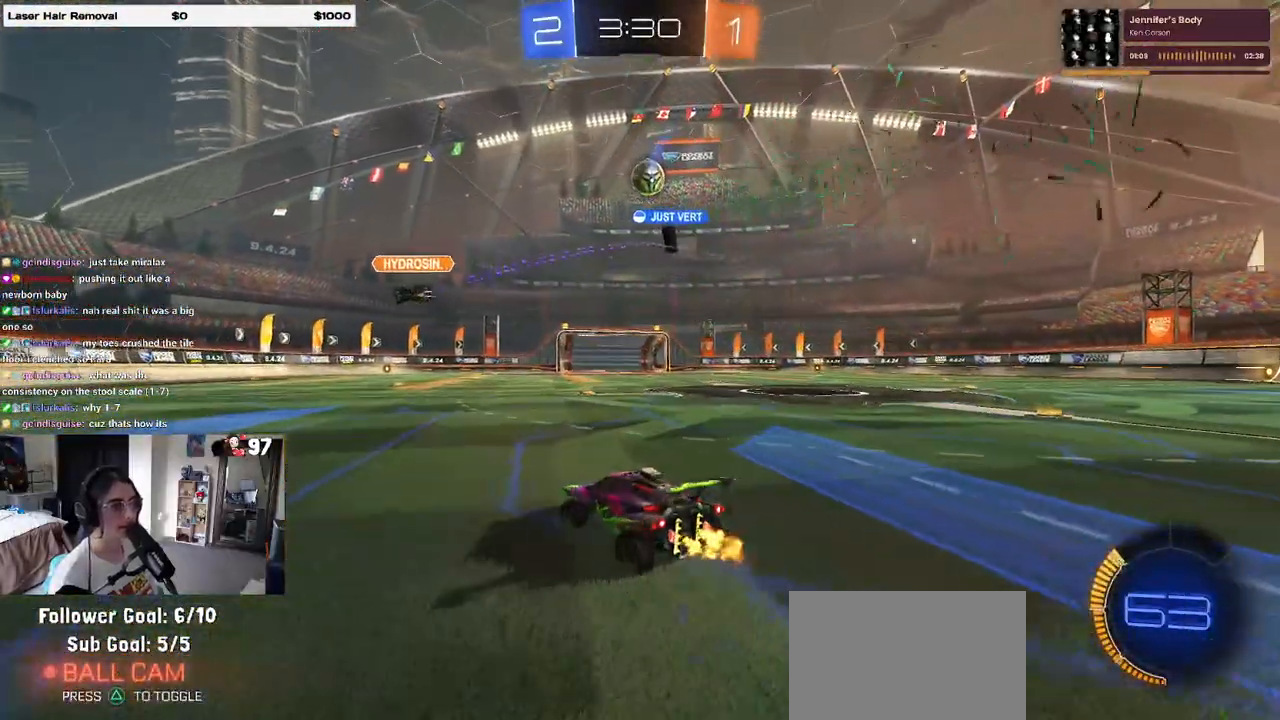
{"buttons": ["R2"], "left_stick": "down-right", "right_stick": "center", "events": [[367, "left_stick", "down-left"], [500, "left_stick", "down-right"]]}